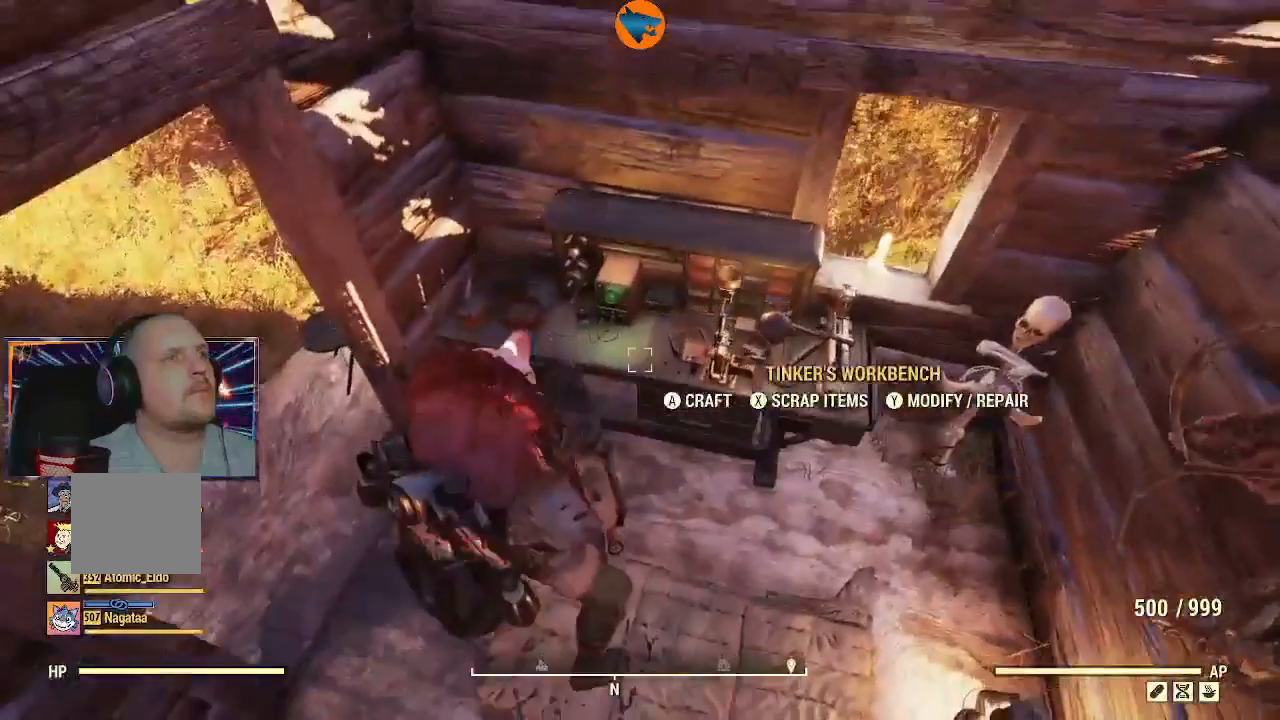
Gameplay with a controller (Xbox layout); each line is a JSON object with the inputs held at the frame after it. "events" lists button and stick changes between this image and that frame as [ms after this image, input, new state], when the widget could be followed in between. Not read: L2.
{"buttons": [], "left_stick": "center", "right_stick": "center", "events": []}
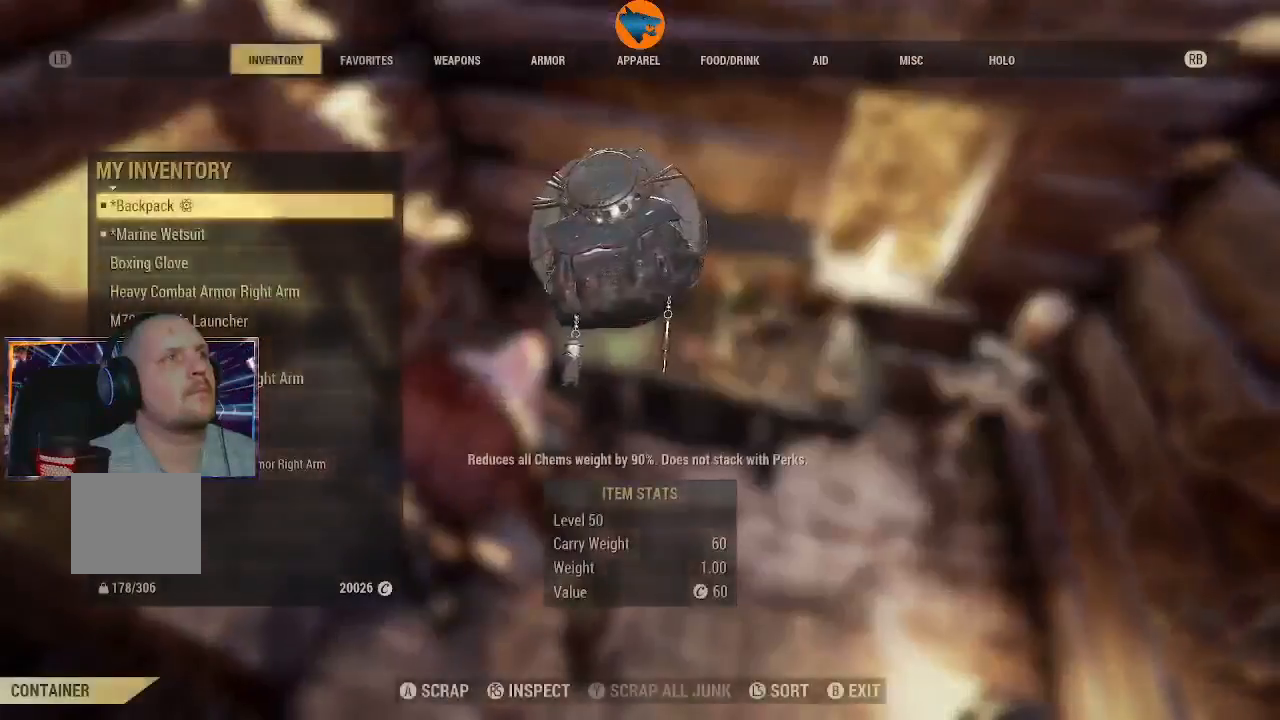
{"buttons": [], "left_stick": "center", "right_stick": "center", "events": [[67, "R1", "down"], [167, "R1", "up"], [300, "R1", "down"], [400, "R1", "up"]]}
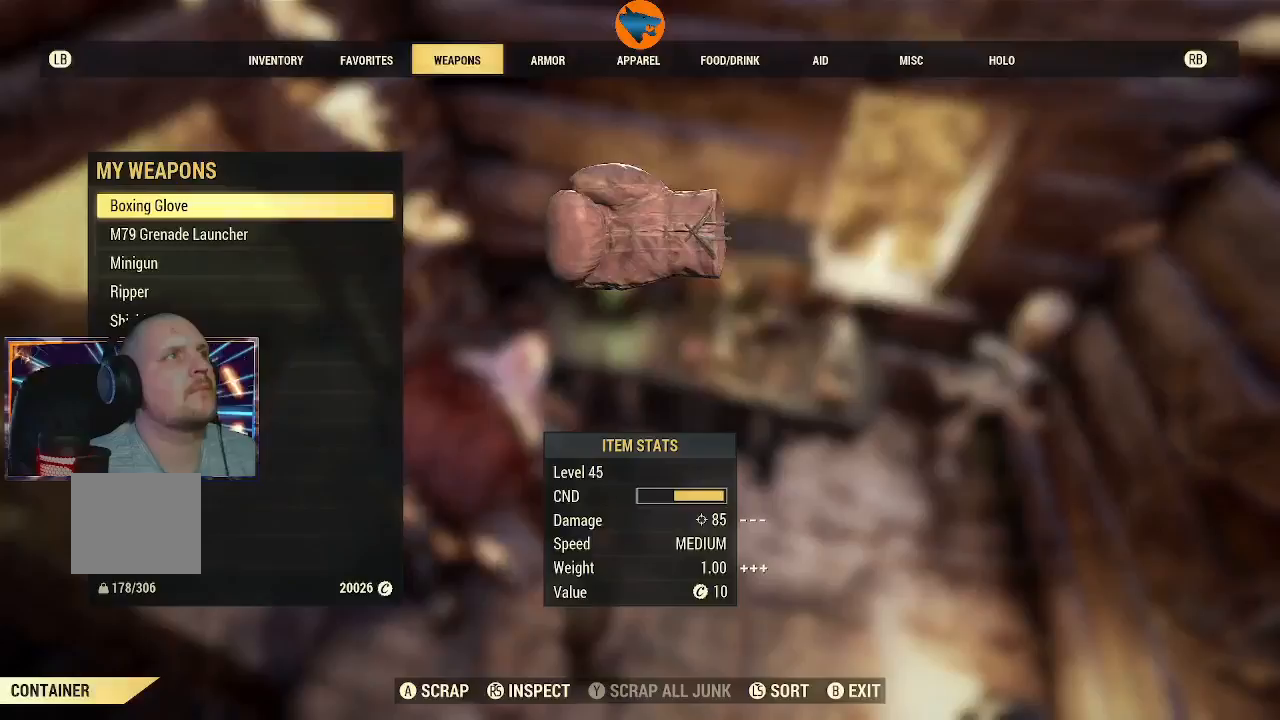
{"buttons": [], "left_stick": "center", "right_stick": "center", "events": [[400, "A", "down"], [500, "A", "up"]]}
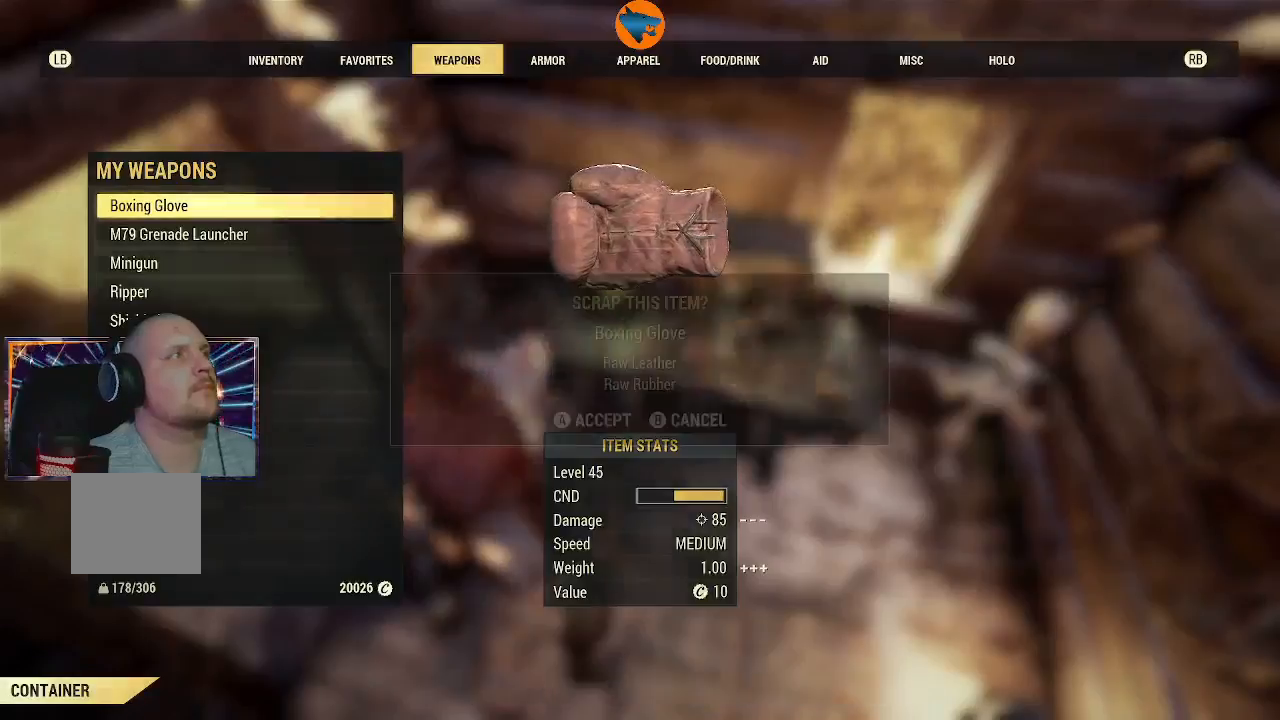
{"buttons": ["A"], "left_stick": "center", "right_stick": "center", "events": [[67, "A", "down"], [167, "A", "up"], [500, "A", "down"]]}
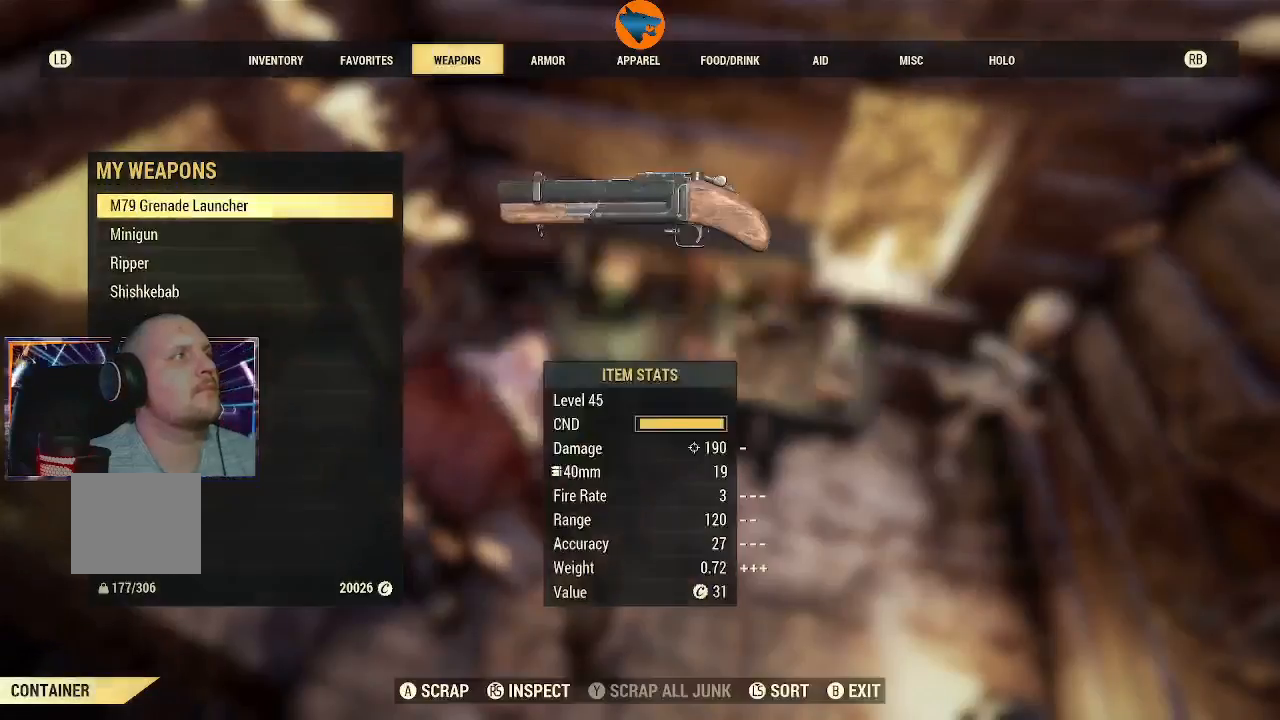
{"buttons": [], "left_stick": "center", "right_stick": "center", "events": [[67, "A", "up"], [167, "A", "down"], [233, "A", "up"]]}
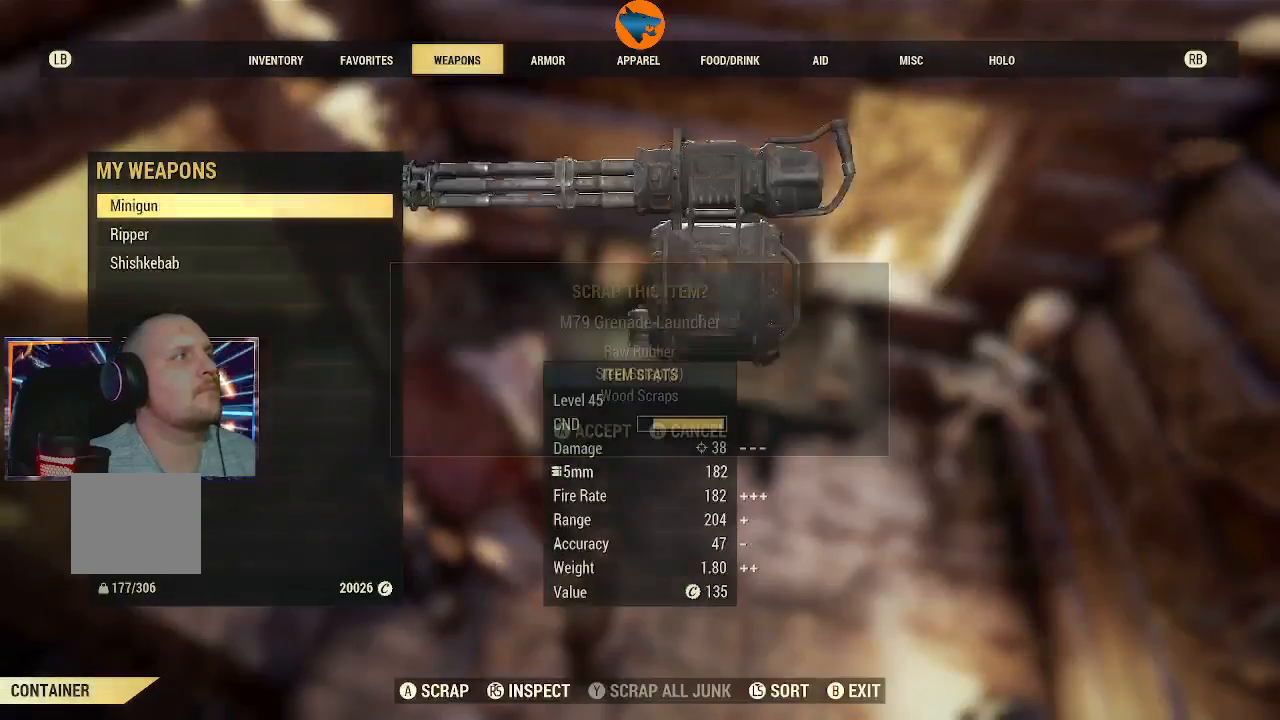
{"buttons": [], "left_stick": "center", "right_stick": "center", "events": [[67, "A", "down"], [133, "A", "up"], [233, "A", "down"], [300, "A", "up"]]}
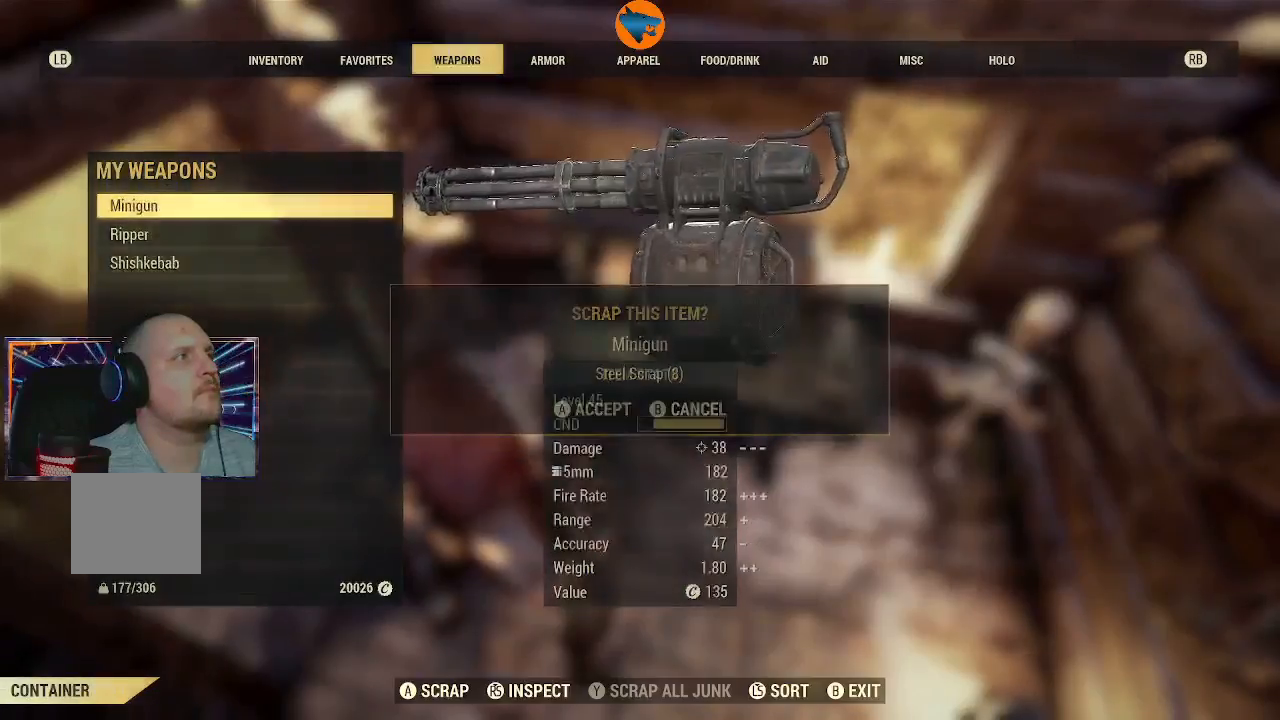
{"buttons": [], "left_stick": "center", "right_stick": "center", "events": [[133, "A", "down"], [233, "A", "up"], [300, "A", "down"], [400, "A", "up"]]}
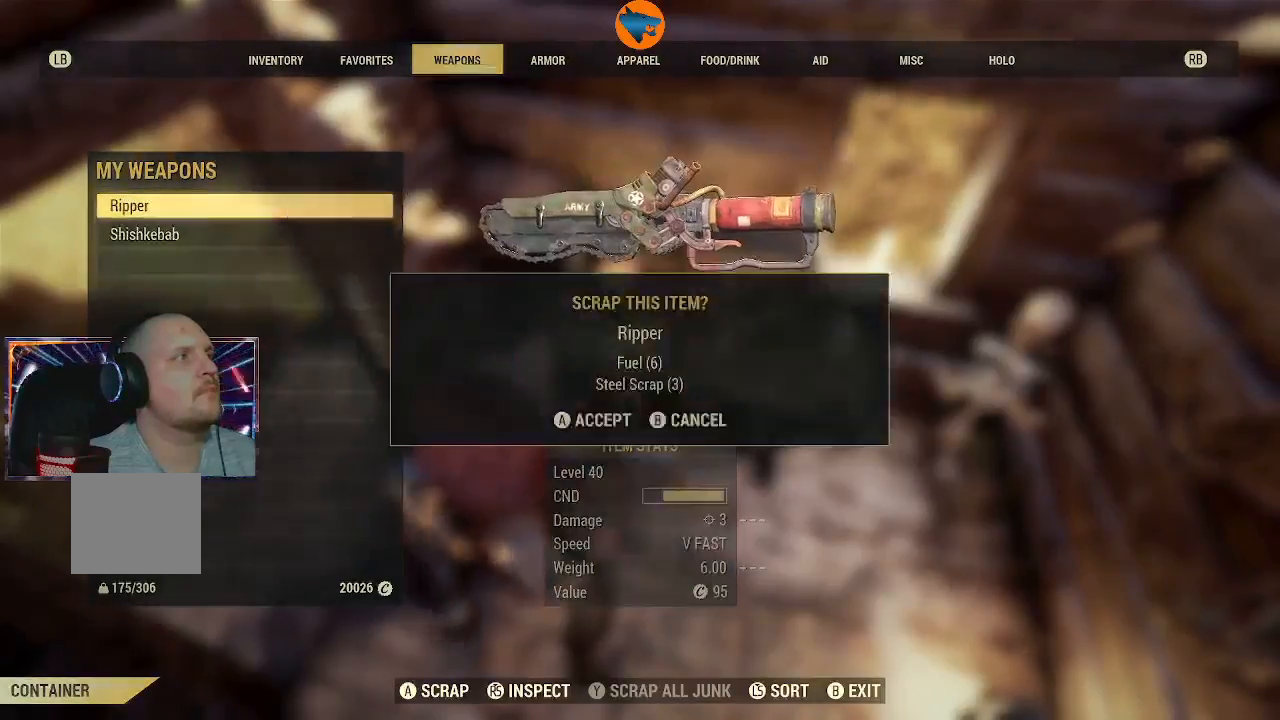
{"buttons": ["A"], "left_stick": "center", "right_stick": "center", "events": [[267, "A", "down"], [333, "A", "up"], [433, "A", "down"]]}
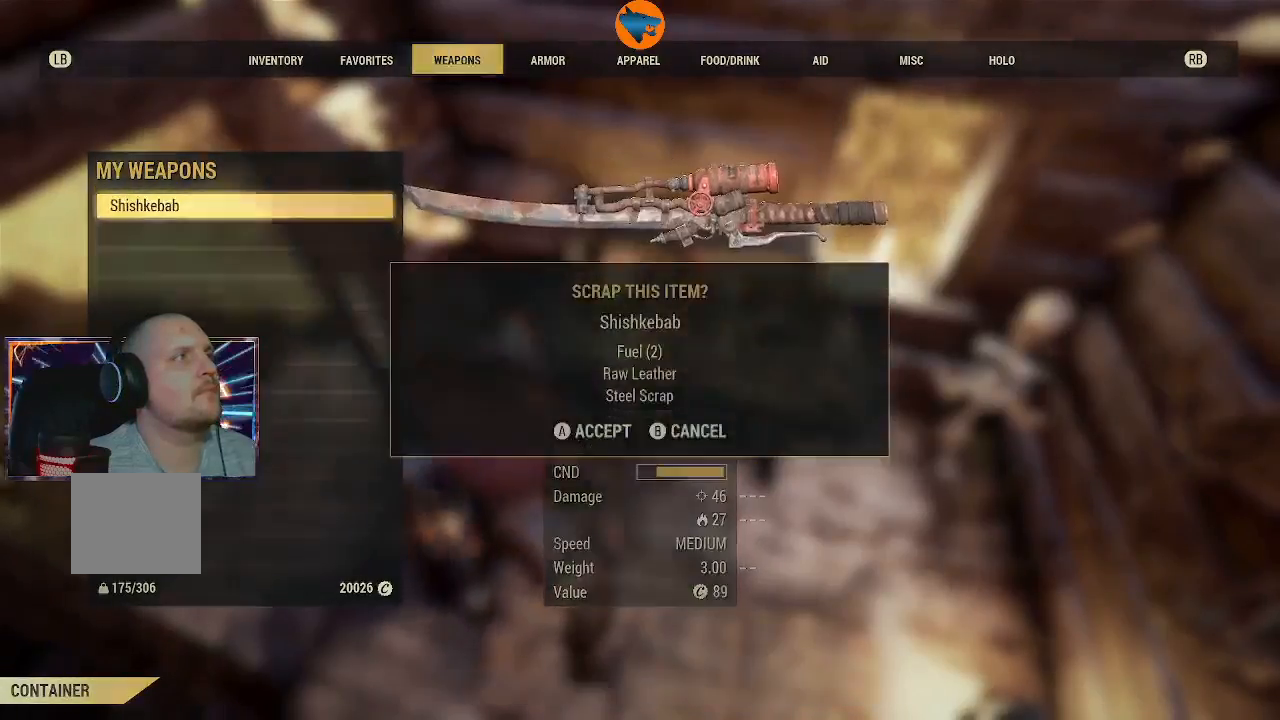
{"buttons": [], "left_stick": "center", "right_stick": "center", "events": [[33, "A", "up"], [300, "R1", "down"], [433, "R1", "up"]]}
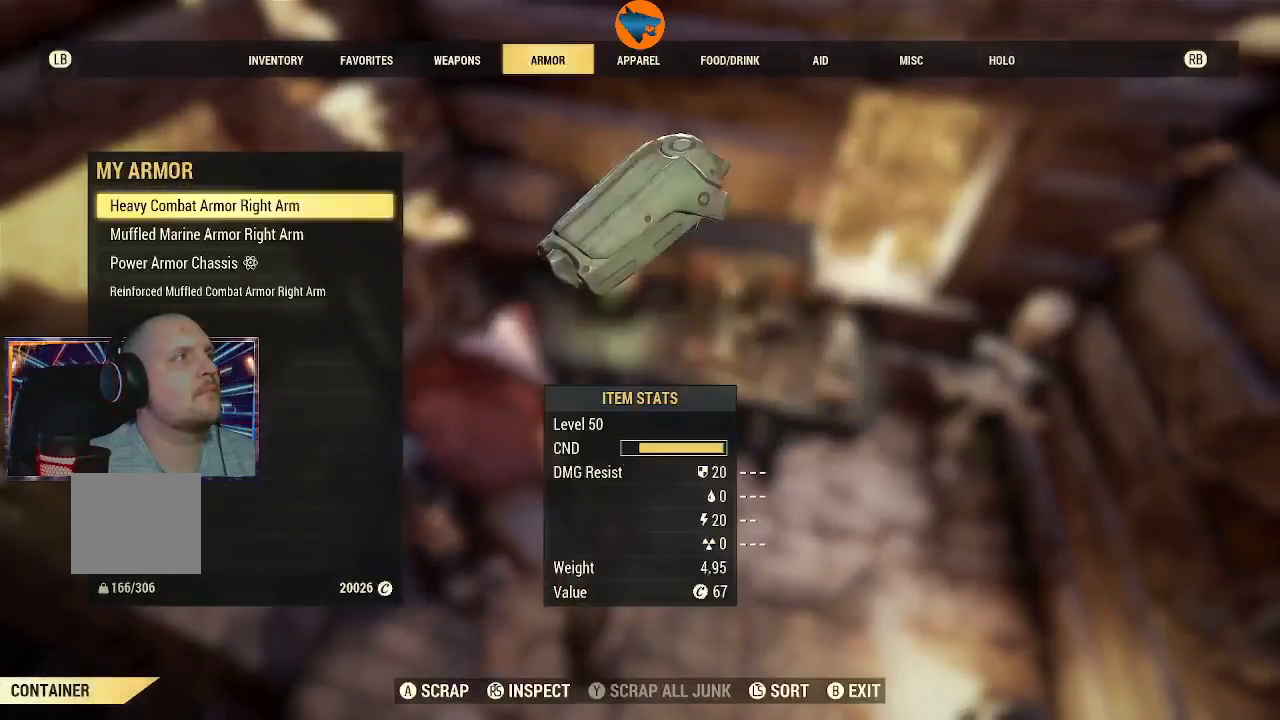
{"buttons": ["A"], "left_stick": "center", "right_stick": "center", "events": [[333, "A", "down"], [400, "A", "up"], [500, "A", "down"]]}
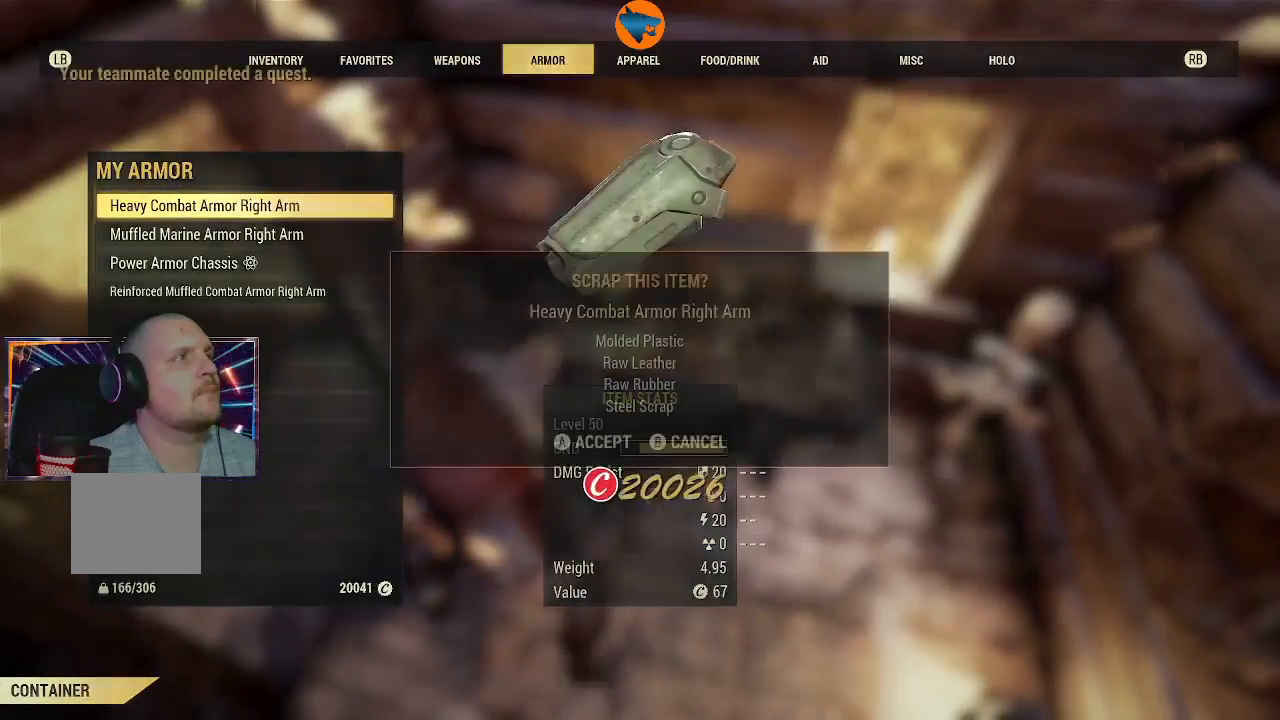
{"buttons": ["A"], "left_stick": "center", "right_stick": "center", "events": [[67, "A", "up"], [467, "A", "down"]]}
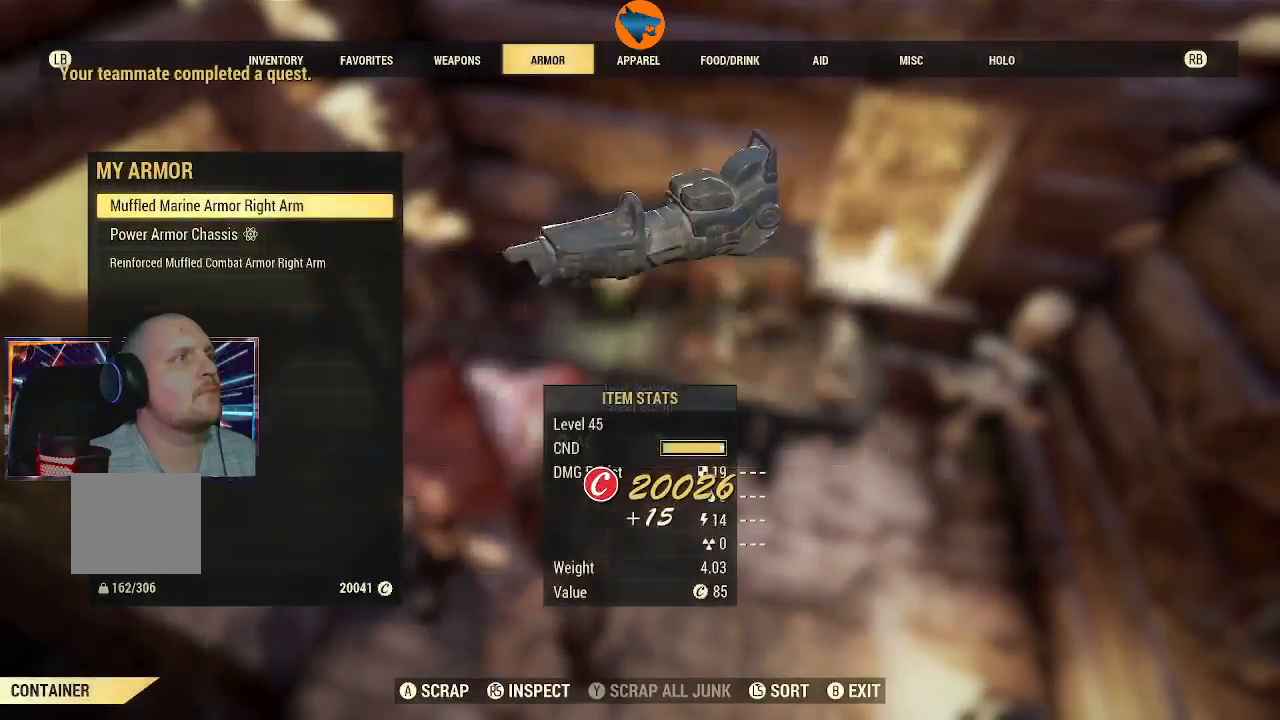
{"buttons": [], "left_stick": "center", "right_stick": "center", "events": [[33, "A", "up"], [133, "A", "down"], [200, "A", "up"]]}
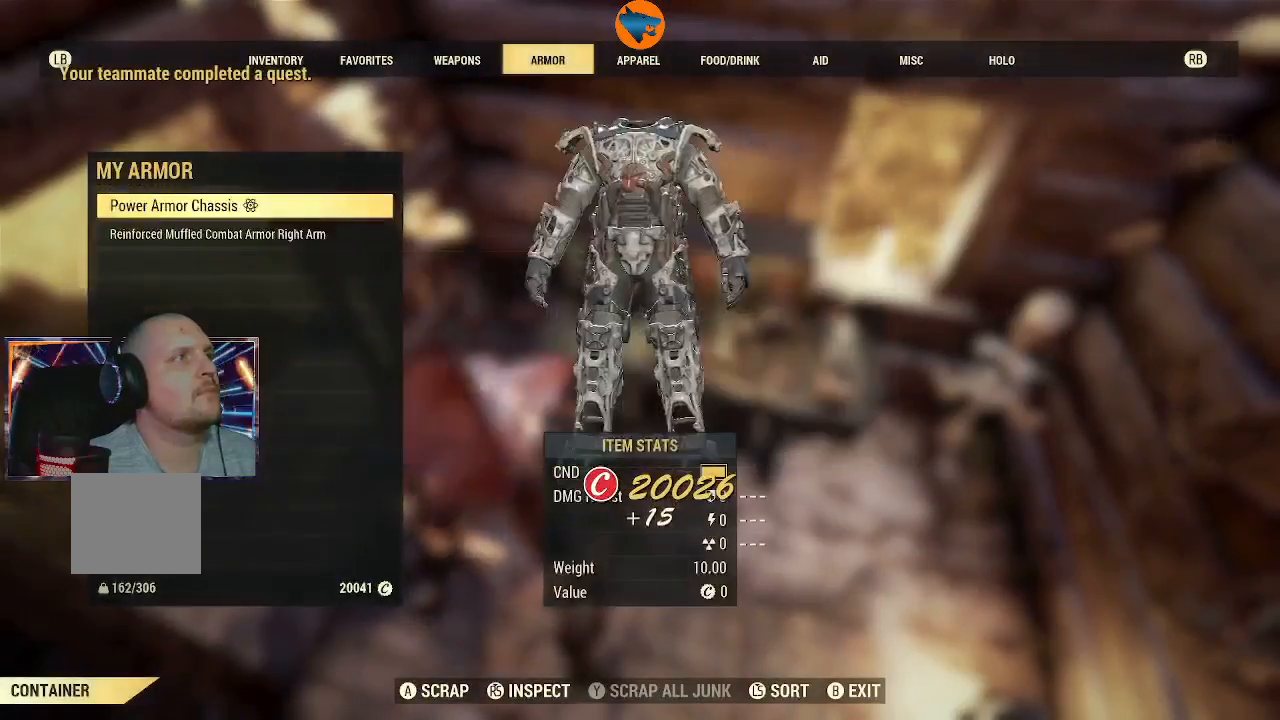
{"buttons": [], "left_stick": "center", "right_stick": "center", "events": [[233, "DPAD_DOWN", "down"], [333, "DPAD_DOWN", "up"]]}
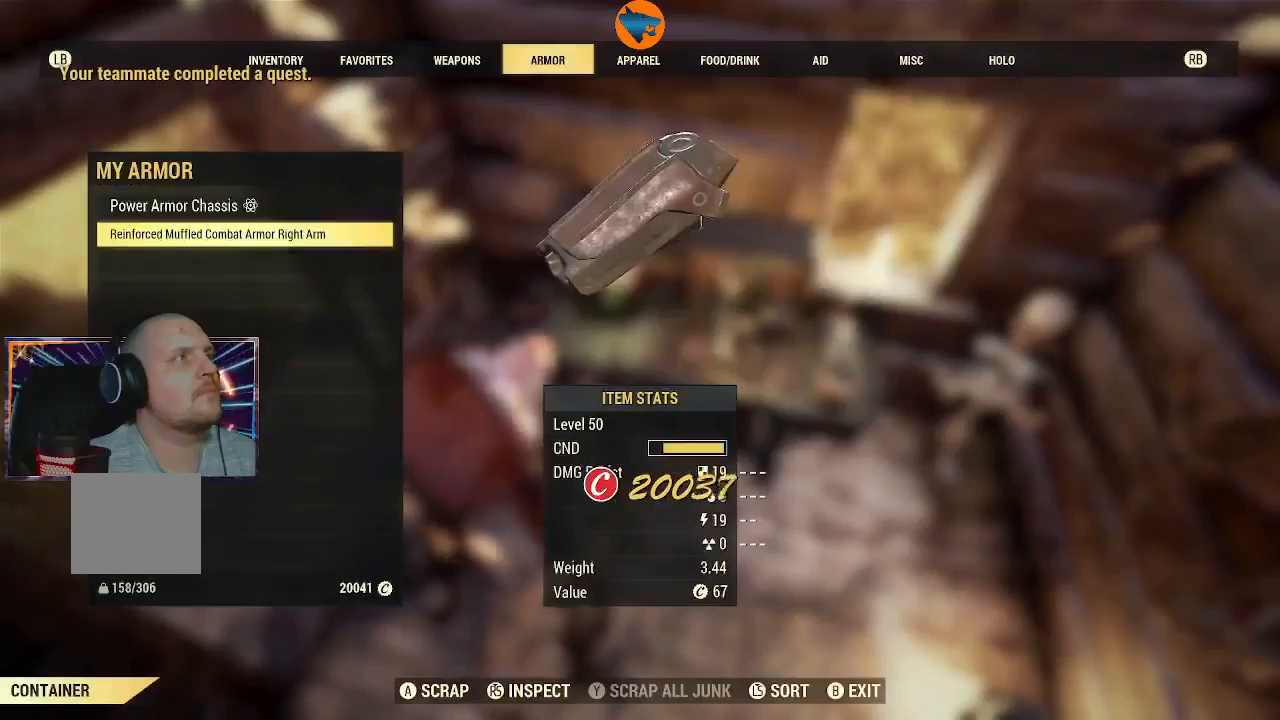
{"buttons": [], "left_stick": "center", "right_stick": "center", "events": [[33, "A", "down"], [100, "A", "up"], [233, "A", "down"], [300, "A", "up"]]}
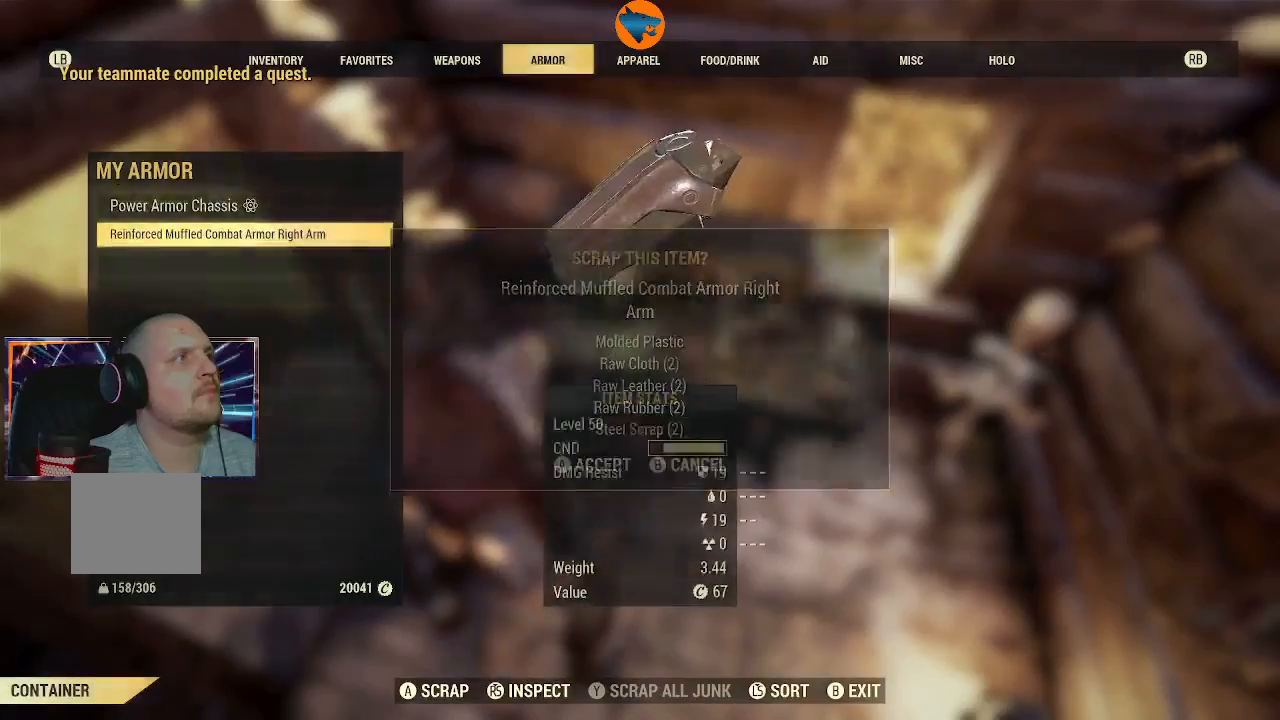
{"buttons": [], "left_stick": "center", "right_stick": "center", "events": [[367, "B", "down"], [467, "B", "up"]]}
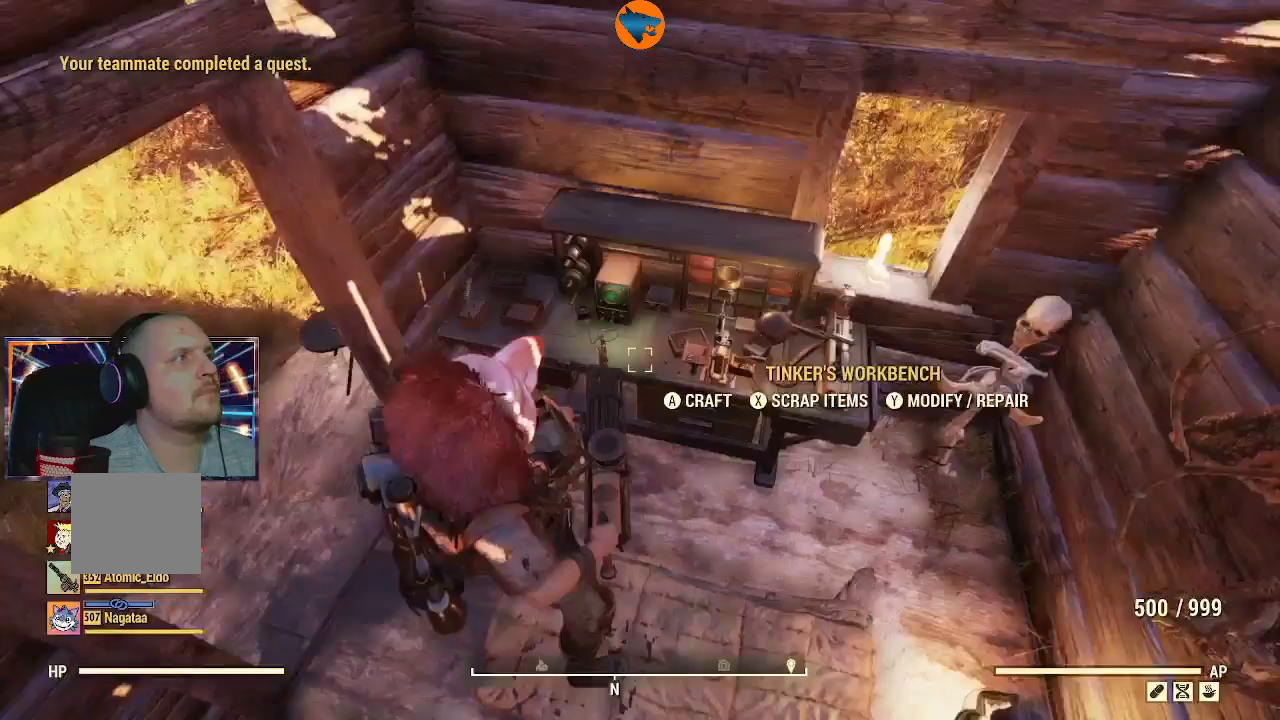
{"buttons": [], "left_stick": "center", "right_stick": "left", "events": [[233, "right_stick", "down-left"], [300, "right_stick", "left"]]}
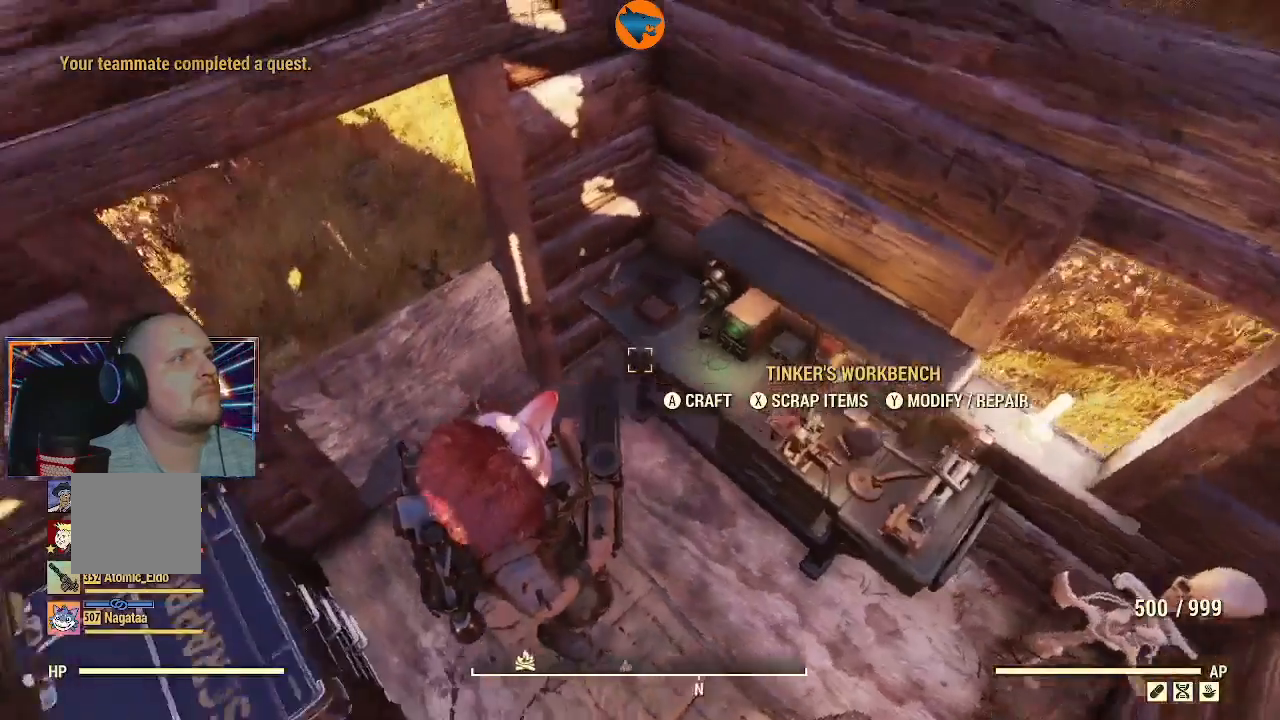
{"buttons": [], "left_stick": "center", "right_stick": "left", "events": []}
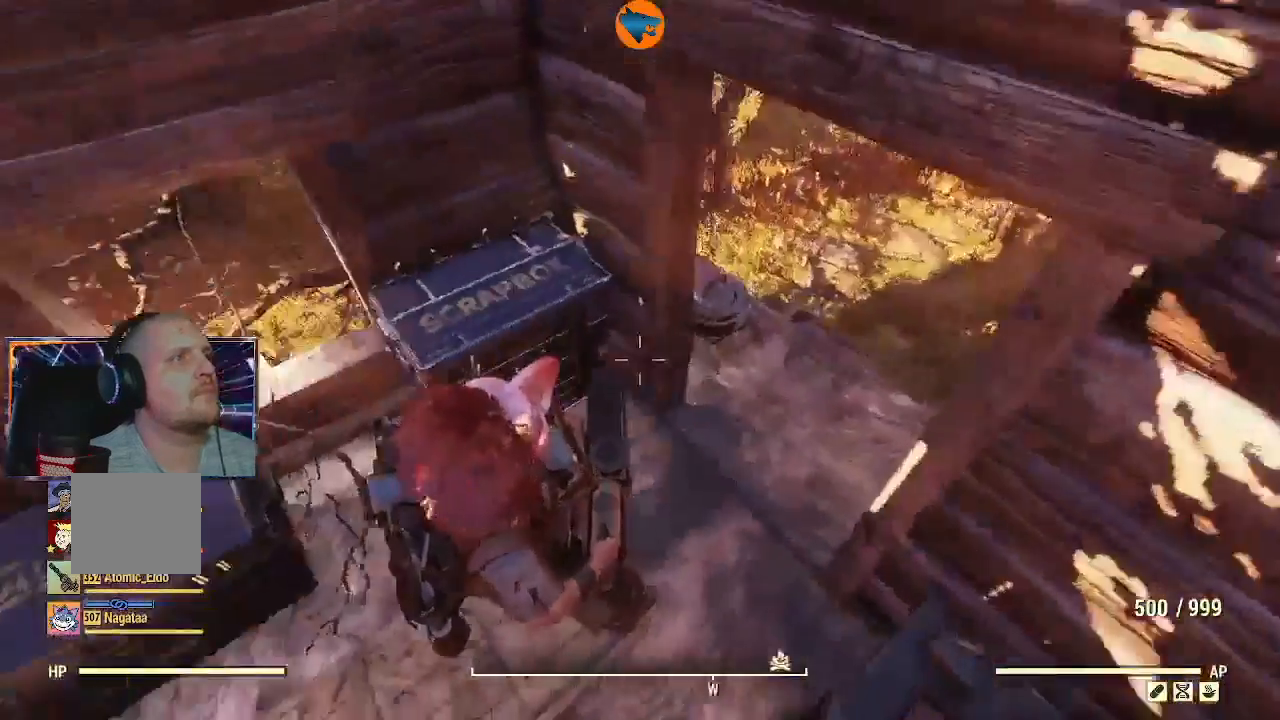
{"buttons": [], "left_stick": "center", "right_stick": "center", "events": [[200, "right_stick", "center"], [267, "A", "down"], [367, "A", "up"]]}
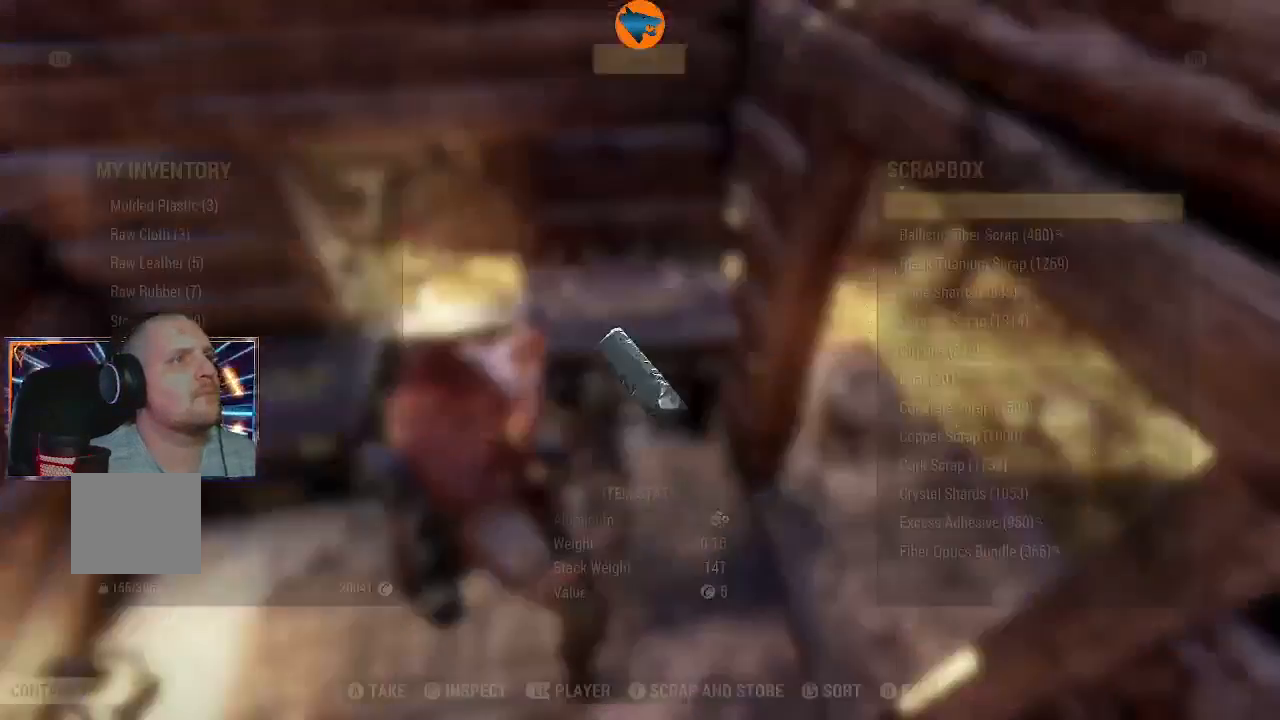
{"buttons": [], "left_stick": "center", "right_stick": "center", "events": [[267, "Y", "down"], [367, "Y", "up"]]}
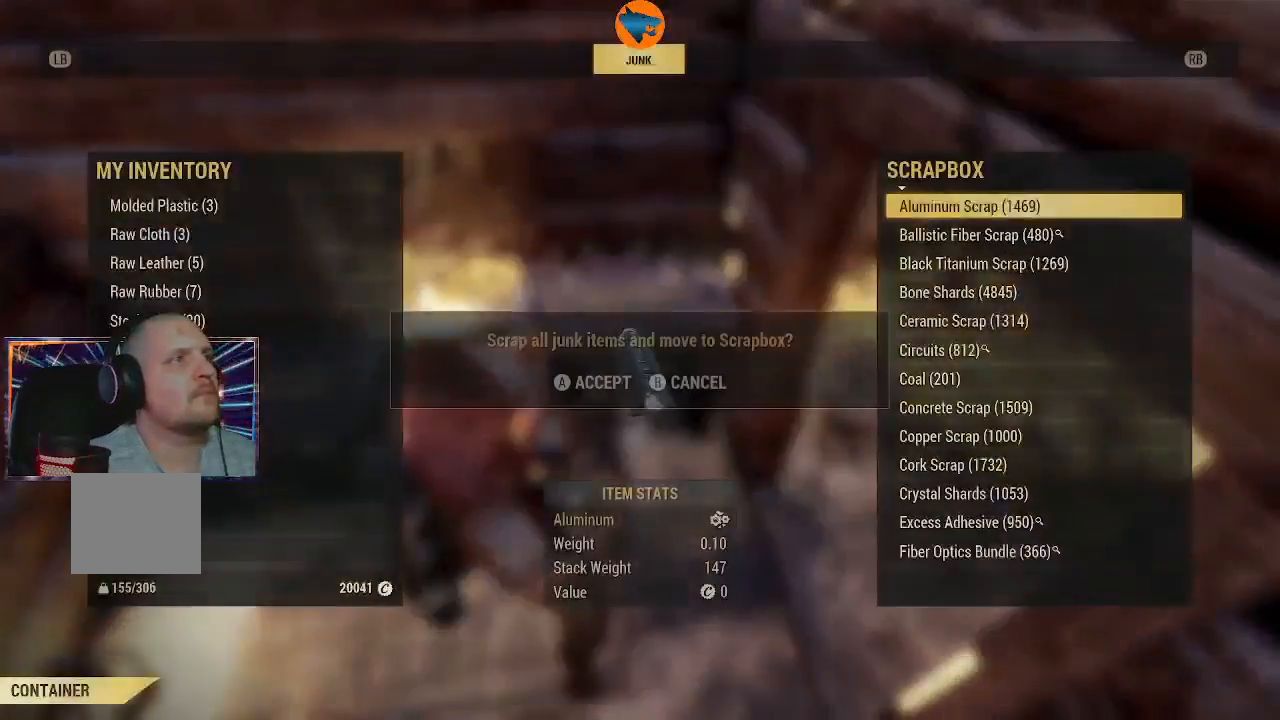
{"buttons": ["B"], "left_stick": "center", "right_stick": "center", "events": [[67, "A", "down"], [167, "A", "up"], [467, "B", "down"]]}
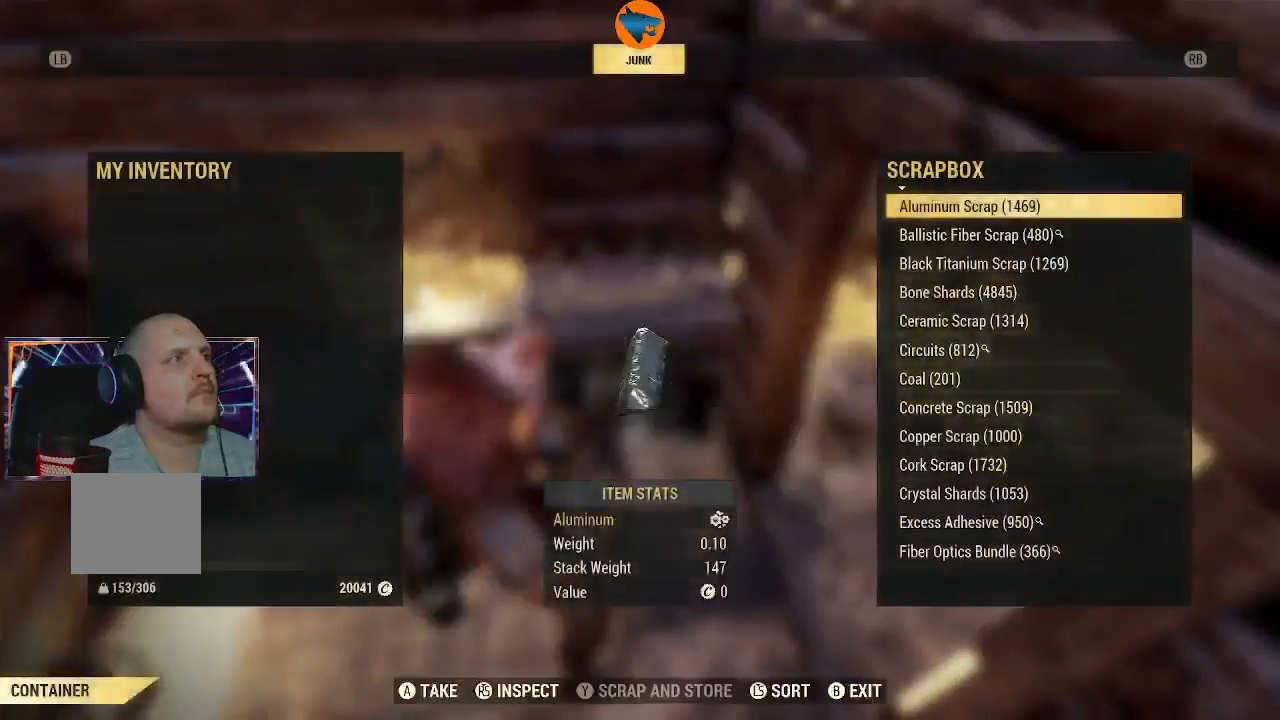
{"buttons": [], "left_stick": "left", "right_stick": "left", "events": [[67, "B", "up"], [267, "right_stick", "left"], [367, "left_stick", "left"]]}
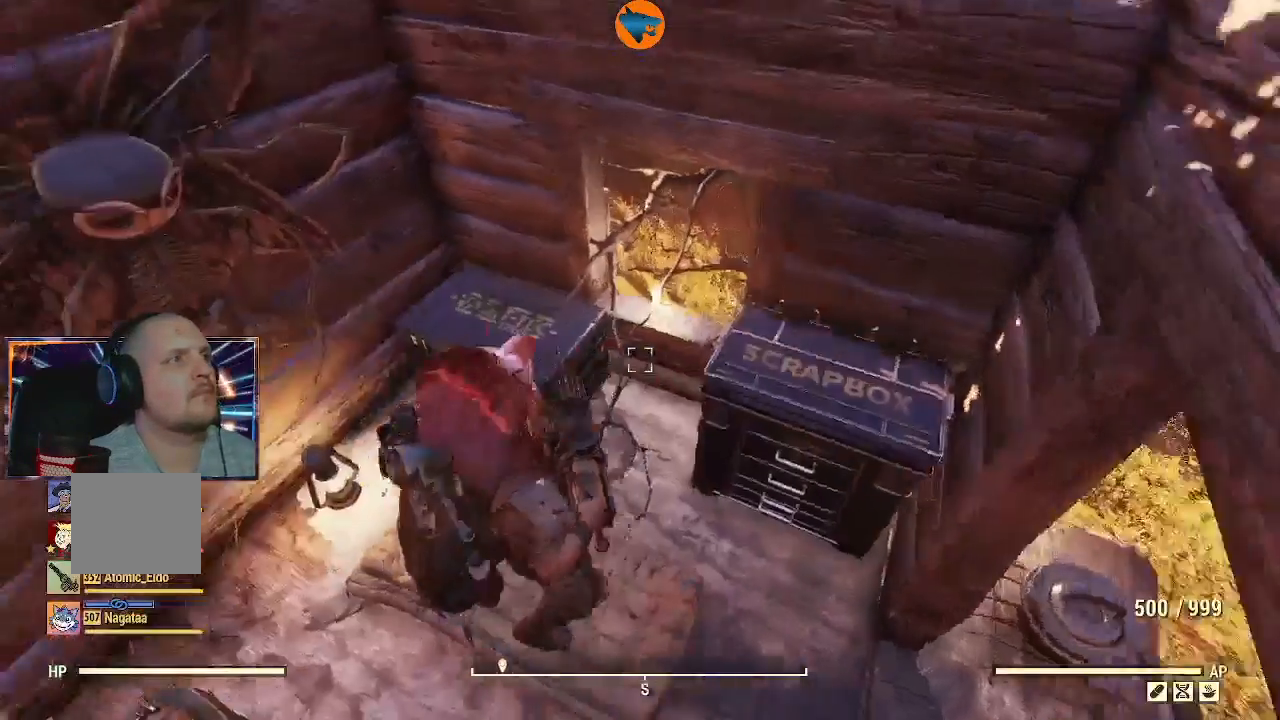
{"buttons": [], "left_stick": "center", "right_stick": "center", "events": [[133, "right_stick", "center"], [200, "left_stick", "center"], [267, "A", "down"], [367, "A", "up"]]}
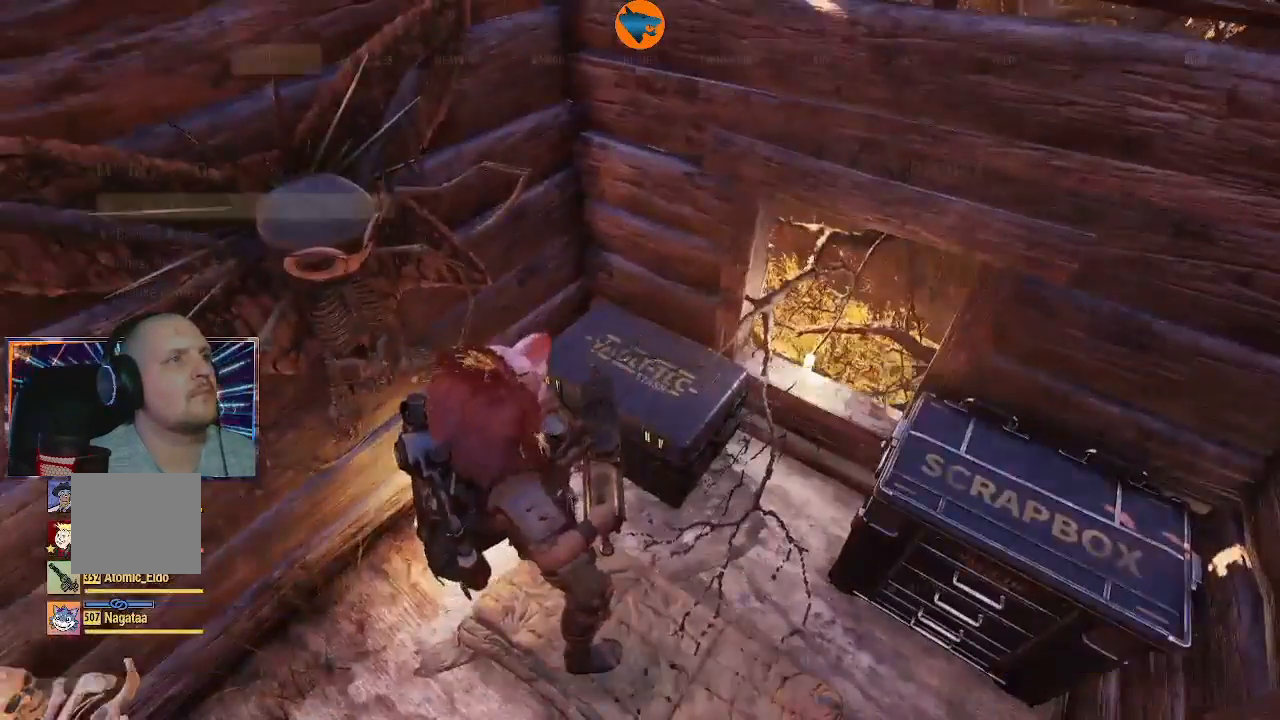
{"buttons": [], "left_stick": "center", "right_stick": "center", "events": [[200, "R1", "down"], [300, "R1", "up"], [400, "R1", "down"], [467, "R1", "up"]]}
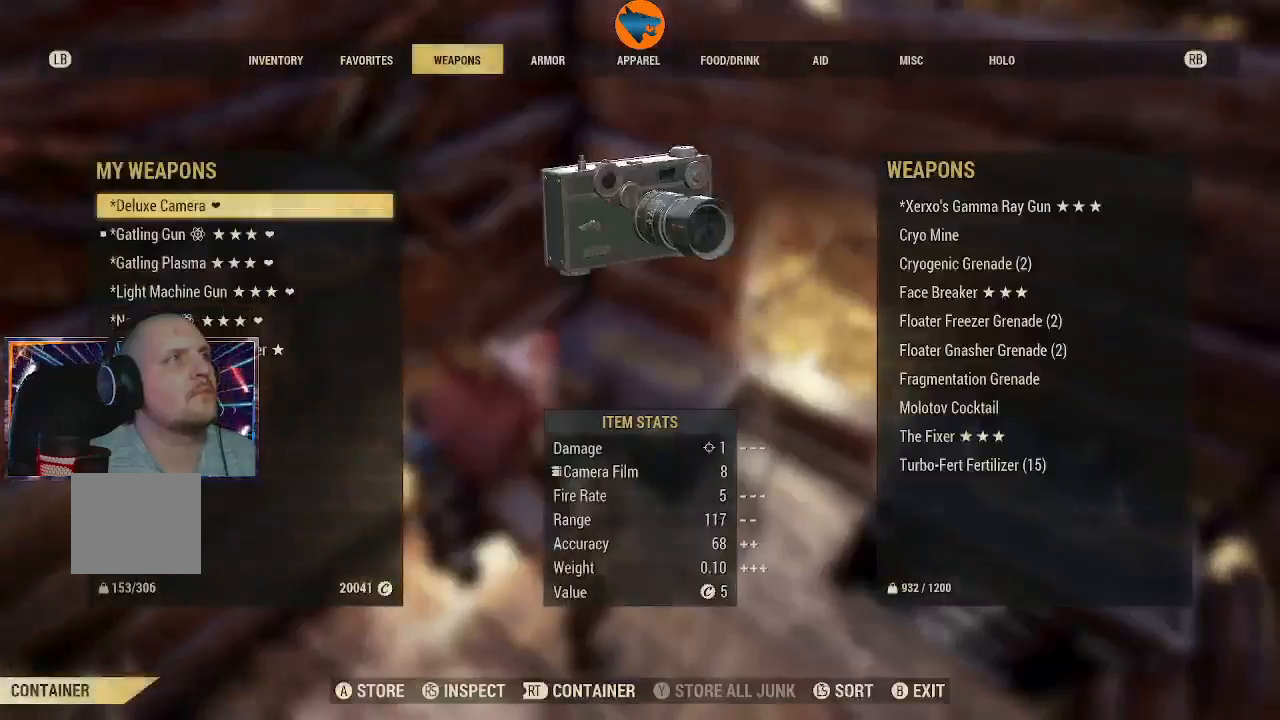
{"buttons": [], "left_stick": "center", "right_stick": "center", "events": [[400, "DPAD_DOWN", "down"], [500, "DPAD_DOWN", "up"]]}
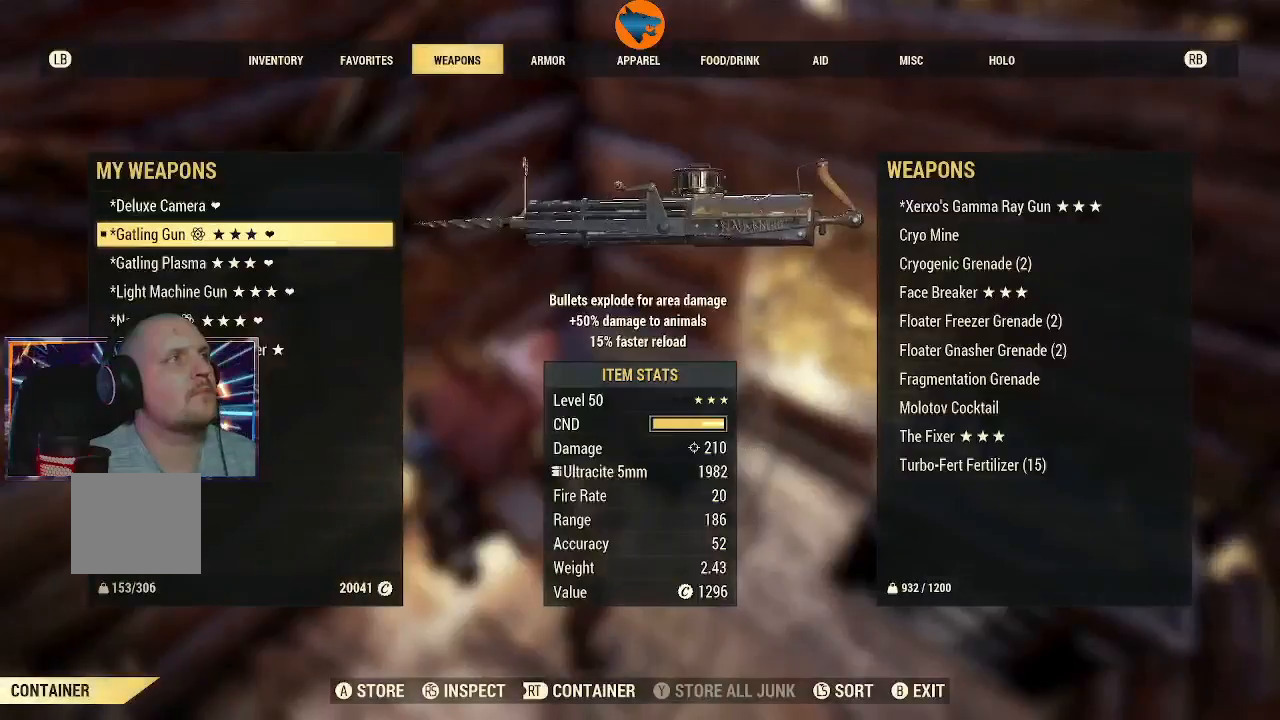
{"buttons": [], "left_stick": "center", "right_stick": "center", "events": []}
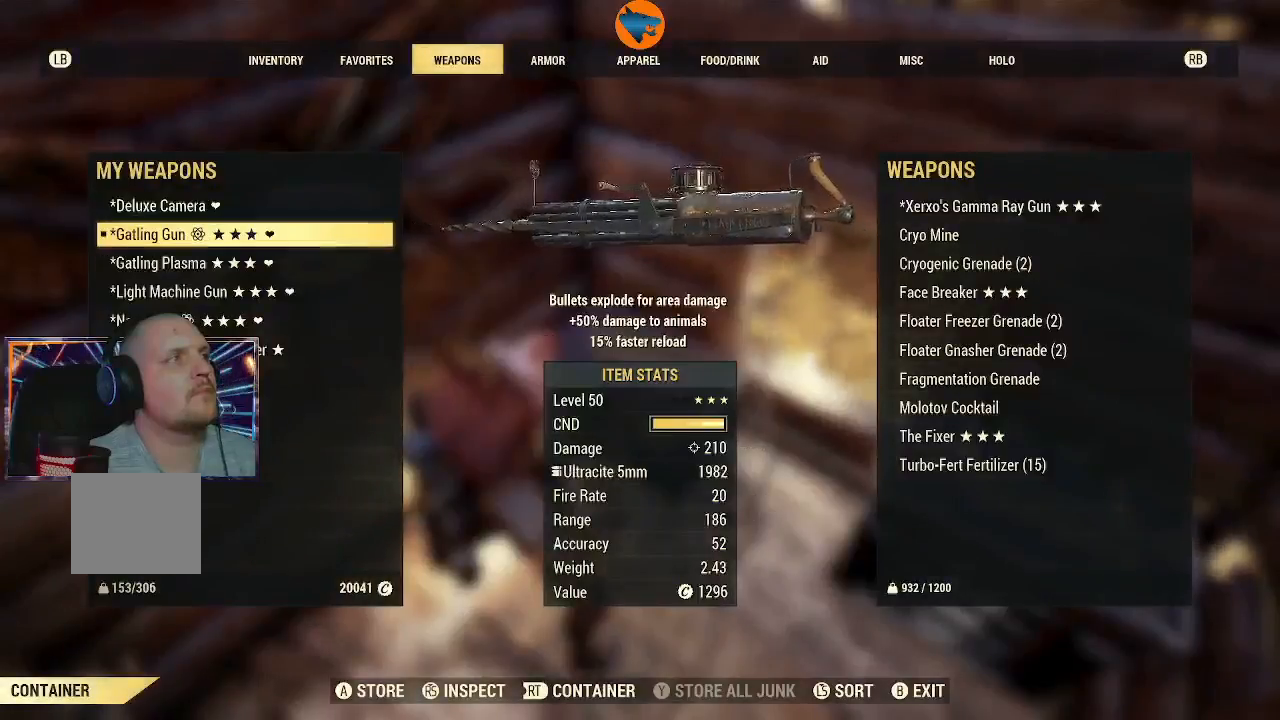
{"buttons": [], "left_stick": "center", "right_stick": "center", "events": [[33, "DPAD_DOWN", "down"], [133, "DPAD_DOWN", "up"], [233, "DPAD_DOWN", "down"], [333, "DPAD_DOWN", "up"], [433, "DPAD_DOWN", "down"], [500, "DPAD_DOWN", "up"]]}
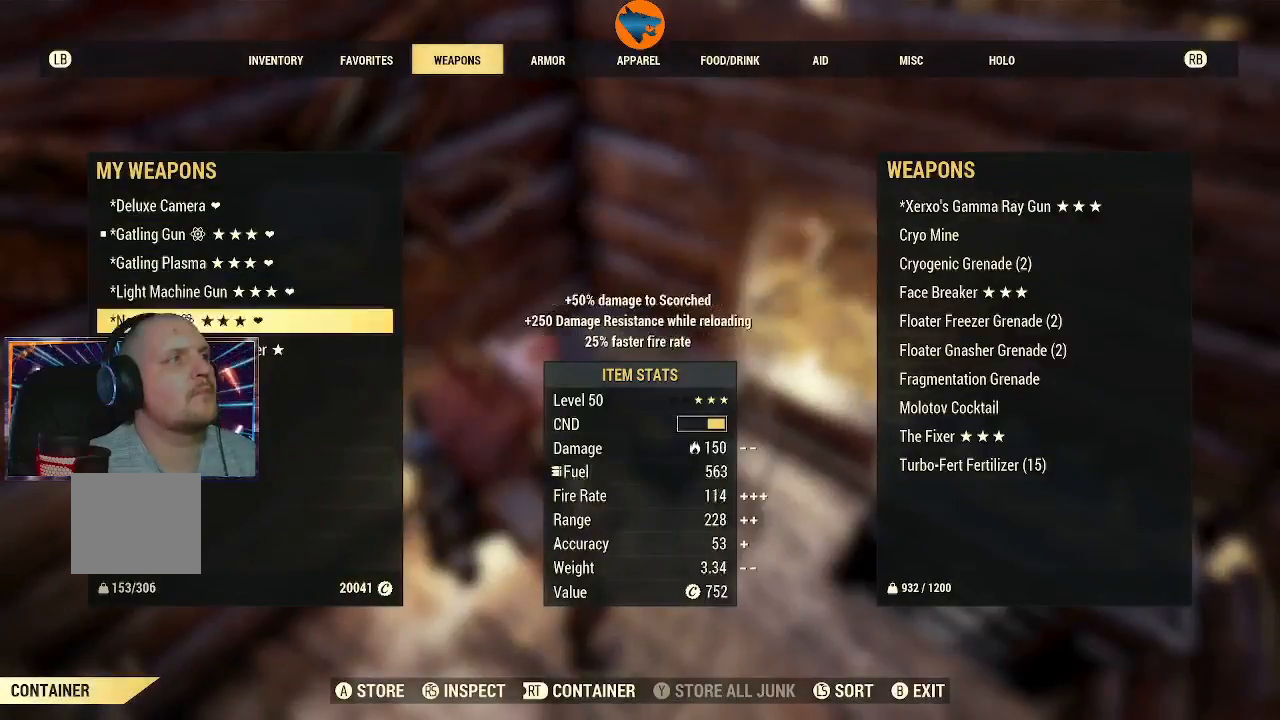
{"buttons": [], "left_stick": "center", "right_stick": "center", "events": [[100, "DPAD_DOWN", "down"], [167, "DPAD_DOWN", "up"]]}
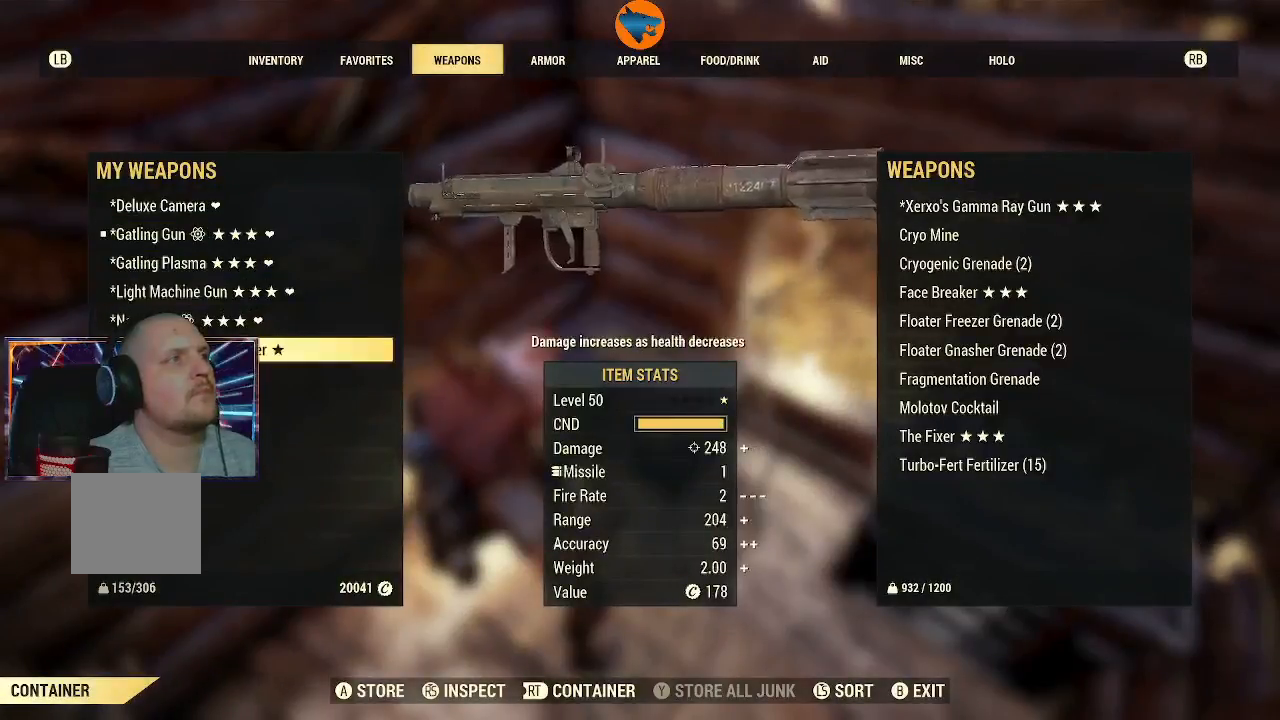
{"buttons": [], "left_stick": "center", "right_stick": "center", "events": [[200, "A", "down"], [267, "A", "up"]]}
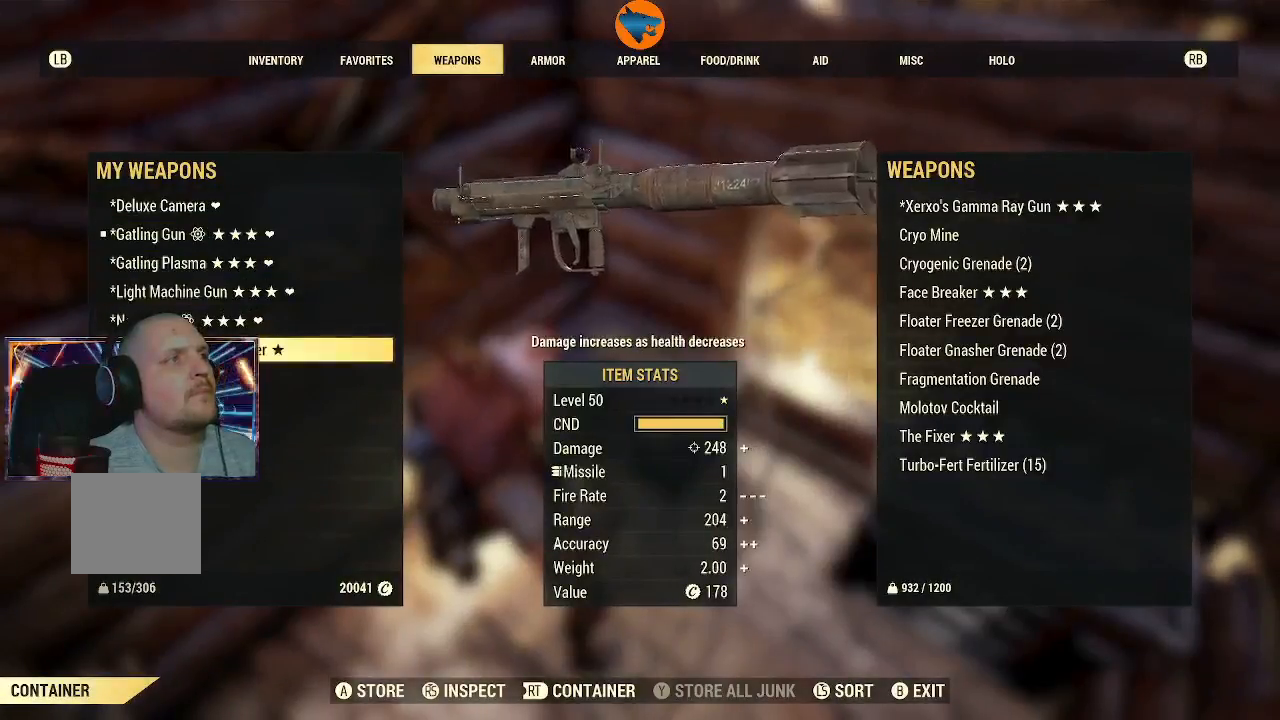
{"buttons": [], "left_stick": "center", "right_stick": "center", "events": []}
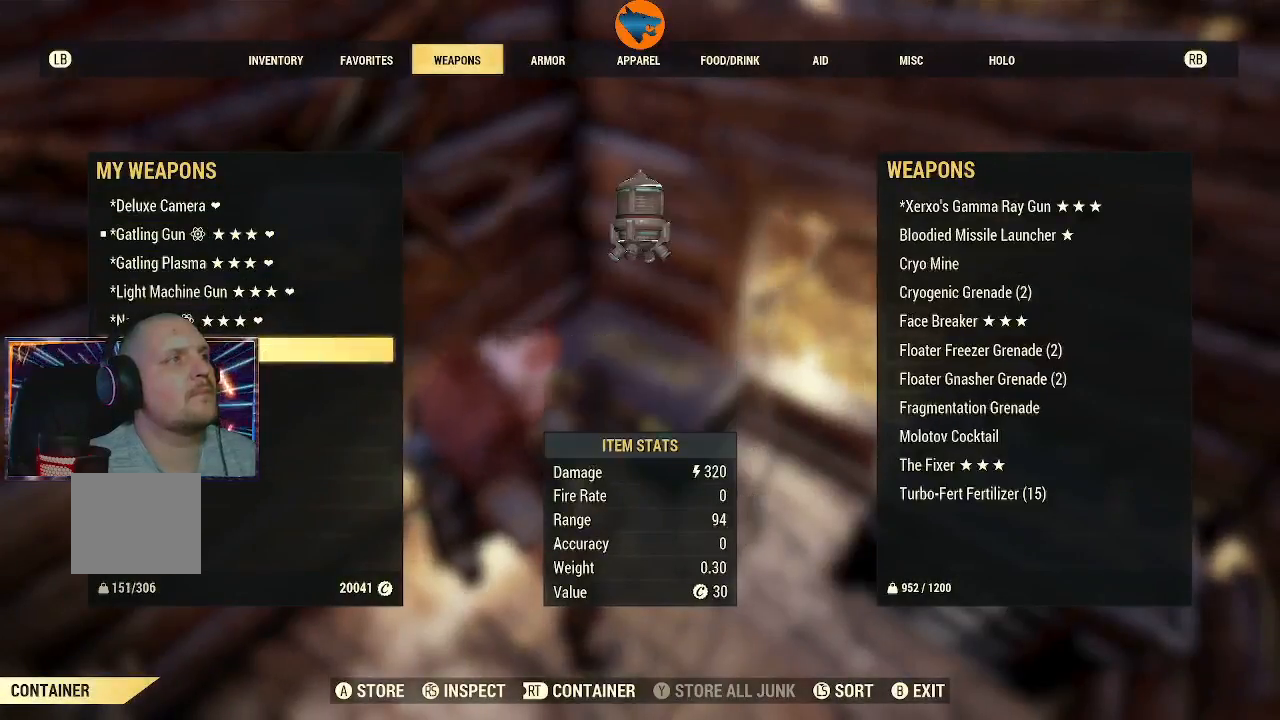
{"buttons": [], "left_stick": "center", "right_stick": "center", "events": []}